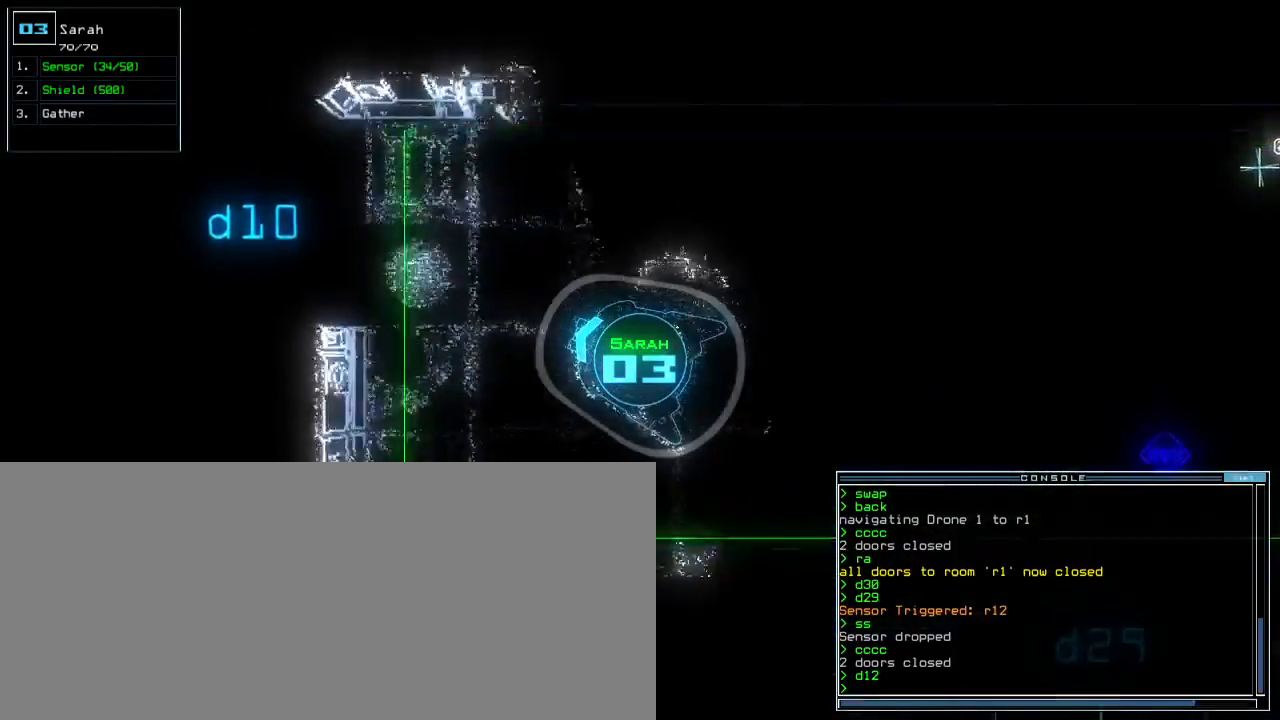
Gameplay with keyboard; each line is a JSON object with the keys held at the frame after it. "events" lists presses ("down") and releases ("up") of ".", "0", "1", "2", "3", "4", "5", "6", "7", "8", "9", "a", "b", "backspace", "c", "caps_lock", "comma", "ctrl_l", "ctrl_r", "d", "down", "e", "equals", "escape", "f", "f12", "g", "h", "i", "j", "k", "l", "left", "m", "minus", "n", "o", "p", "q", "quote", "r", "return", "right", "s", "semicolon", "shift_l", "shift_r", "space", "t", "tab", "tilde", "u", "up", "v", "w", "x", "y" and "z" between this image and that frame as [ms after this image, input, new state], when the widget could be followed in between. No other keys are recorded. Mouse input is not recorded. Not read: other_keys.
{"keys": ["1", "up"], "events": [[83, "right", "down"], [233, "right", "up"], [250, "d", "down"], [317, "d", "up"], [450, "1", "down"]]}
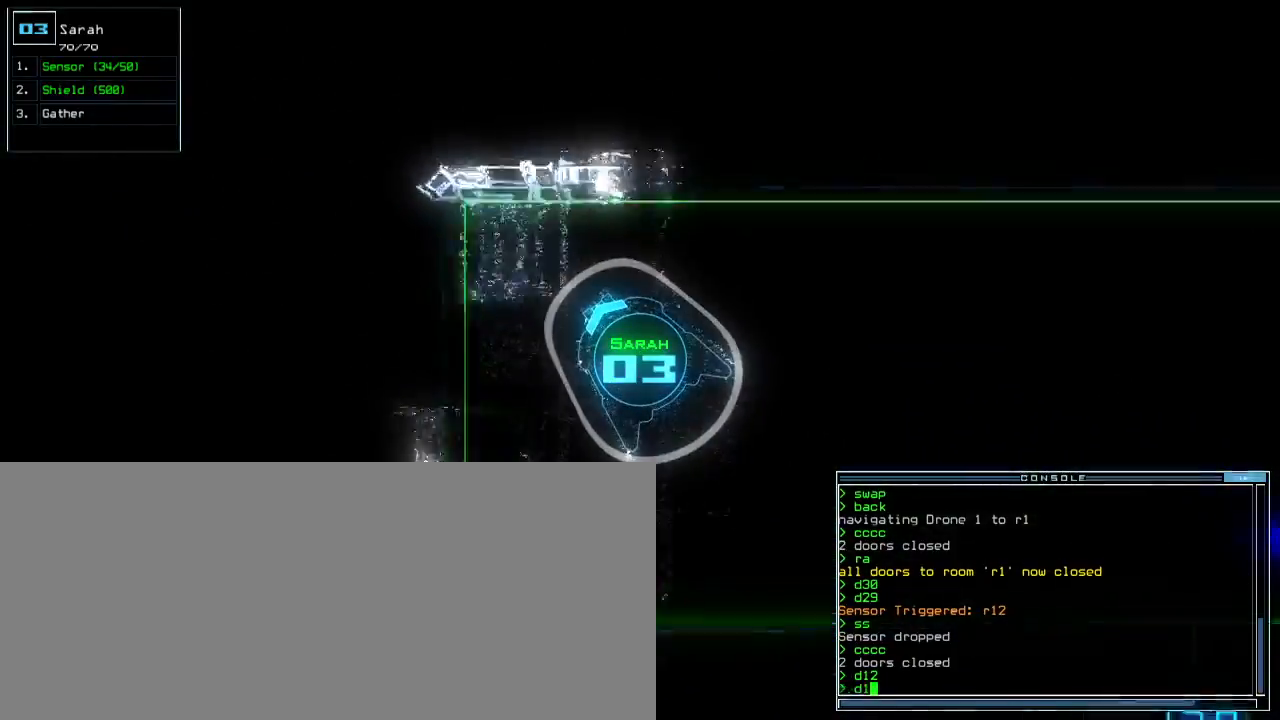
{"keys": ["left", "up"], "events": [[17, "1", "up"], [100, "0", "down"], [183, "0", "up"], [467, "left", "down"]]}
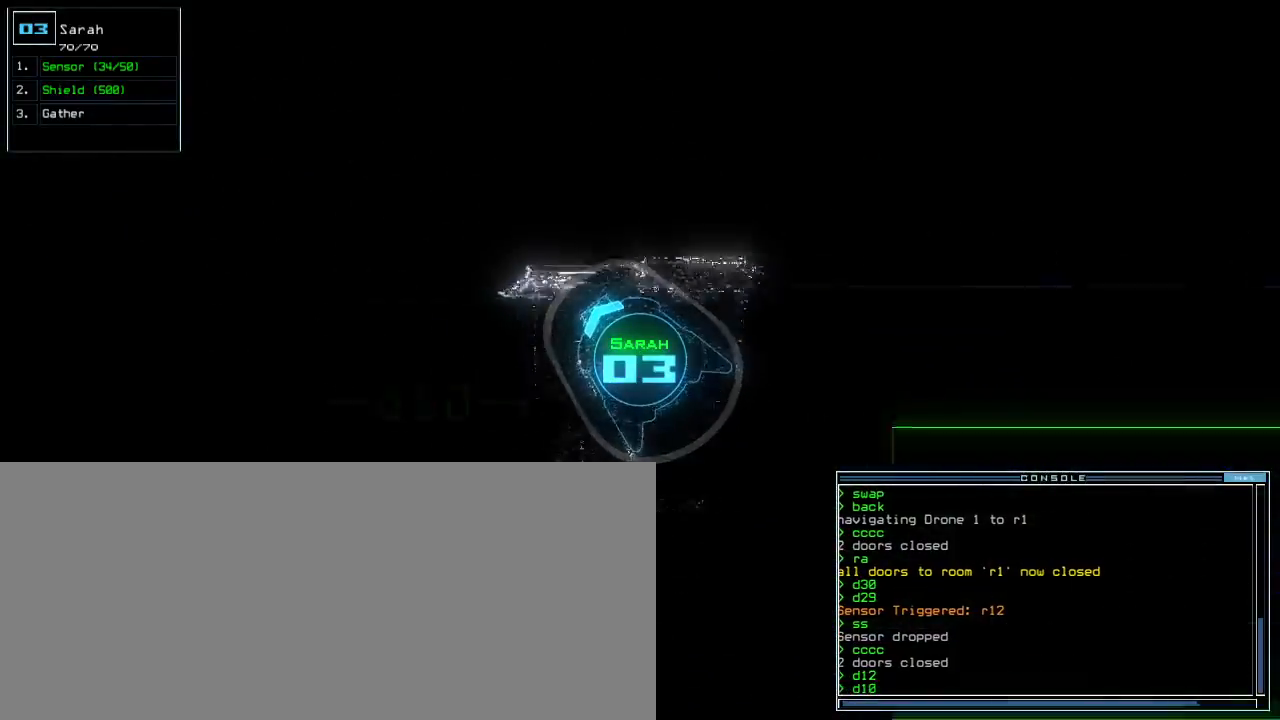
{"keys": ["left", "up"], "events": [[183, "up", "up"], [300, "return", "down"], [350, "return", "up"], [483, "up", "down"]]}
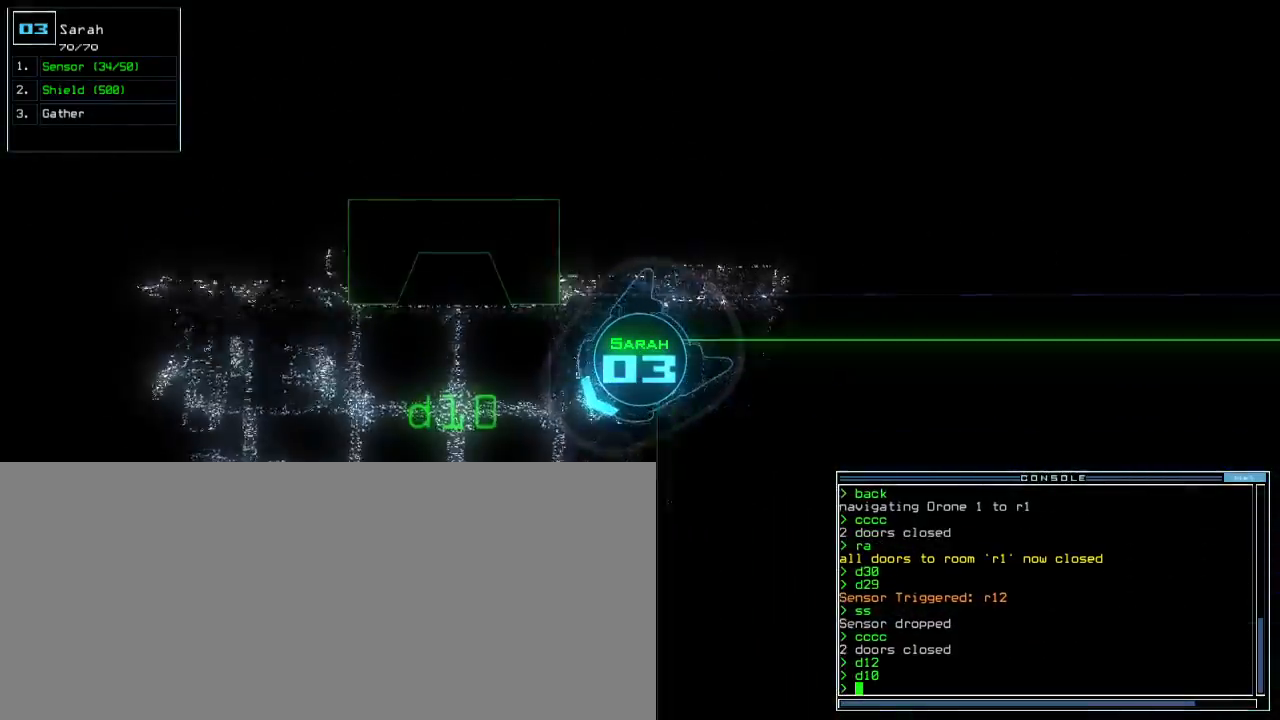
{"keys": ["right", "up"]}
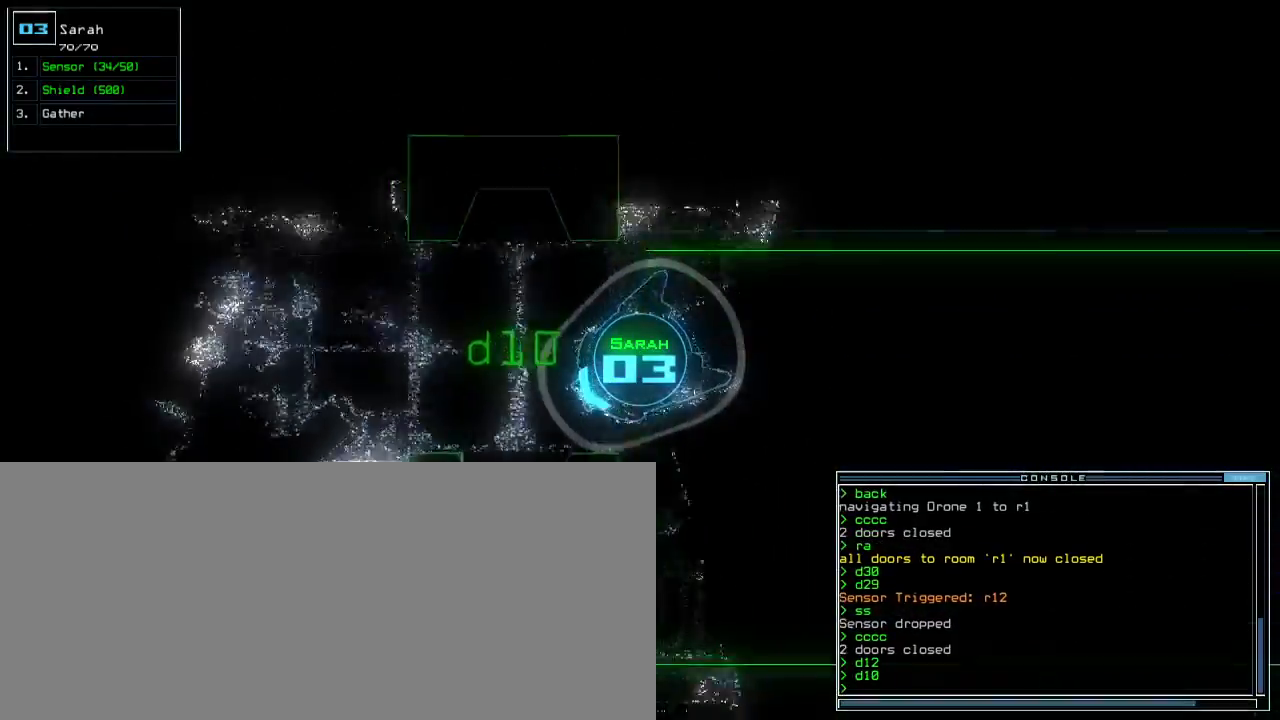
{"keys": ["up"], "events": [[233, "right", "up"], [300, "up", "up"], [433, "up", "down"]]}
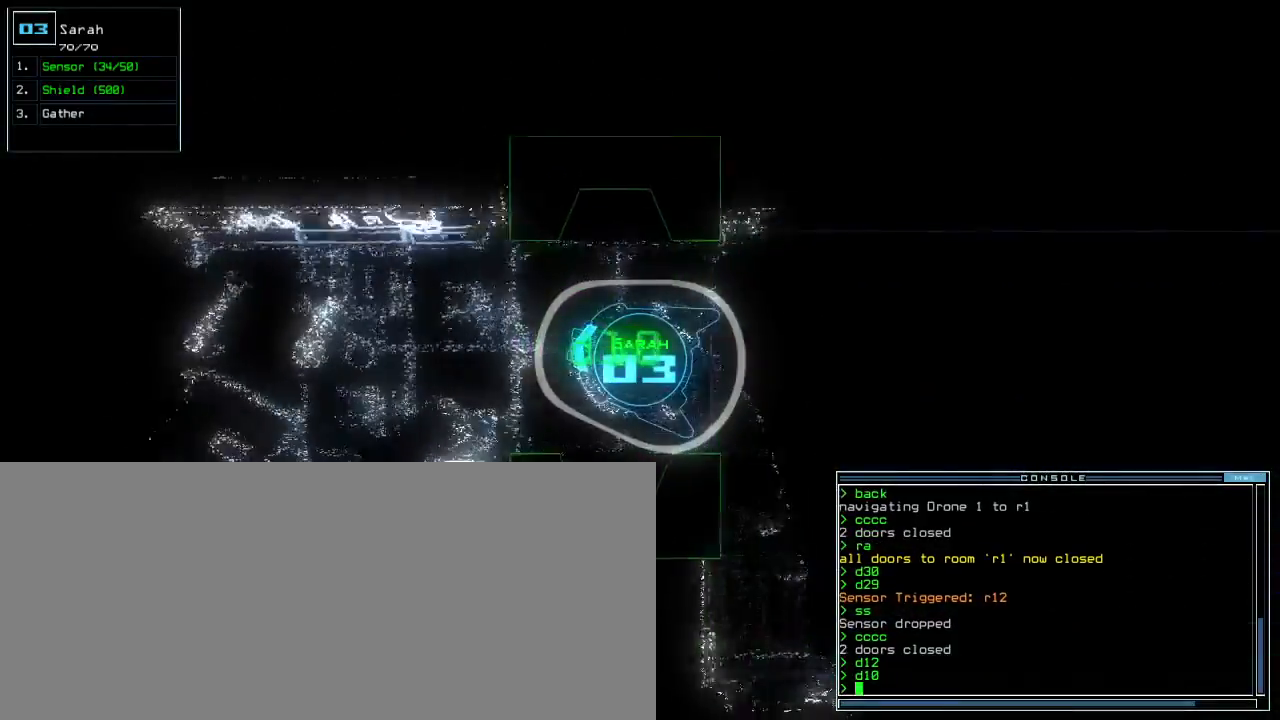
{"keys": ["return", "up"], "events": [[50, "left", "down"], [150, "s", "down"], [167, "left", "up"], [200, "s", "up"], [267, "s", "down"], [317, "s", "up"], [483, "return", "down"]]}
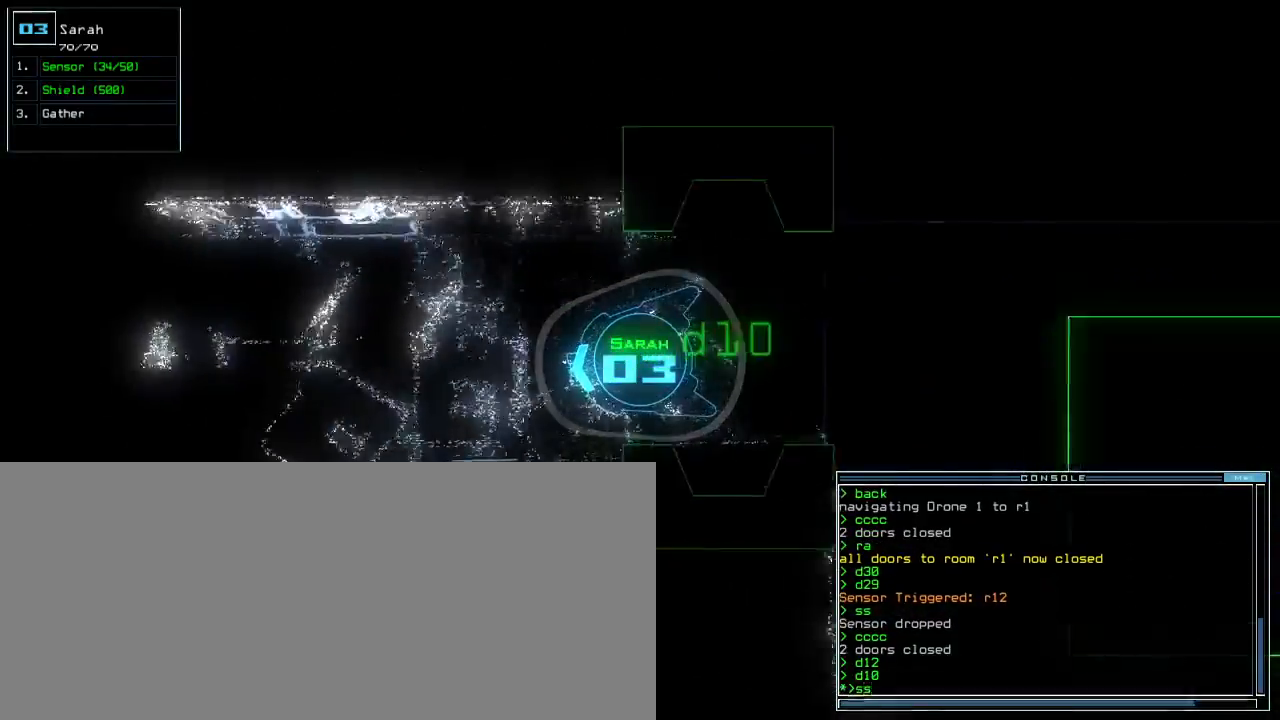
{"keys": ["left", "up"], "events": [[83, "return", "up"], [250, "left", "down"]]}
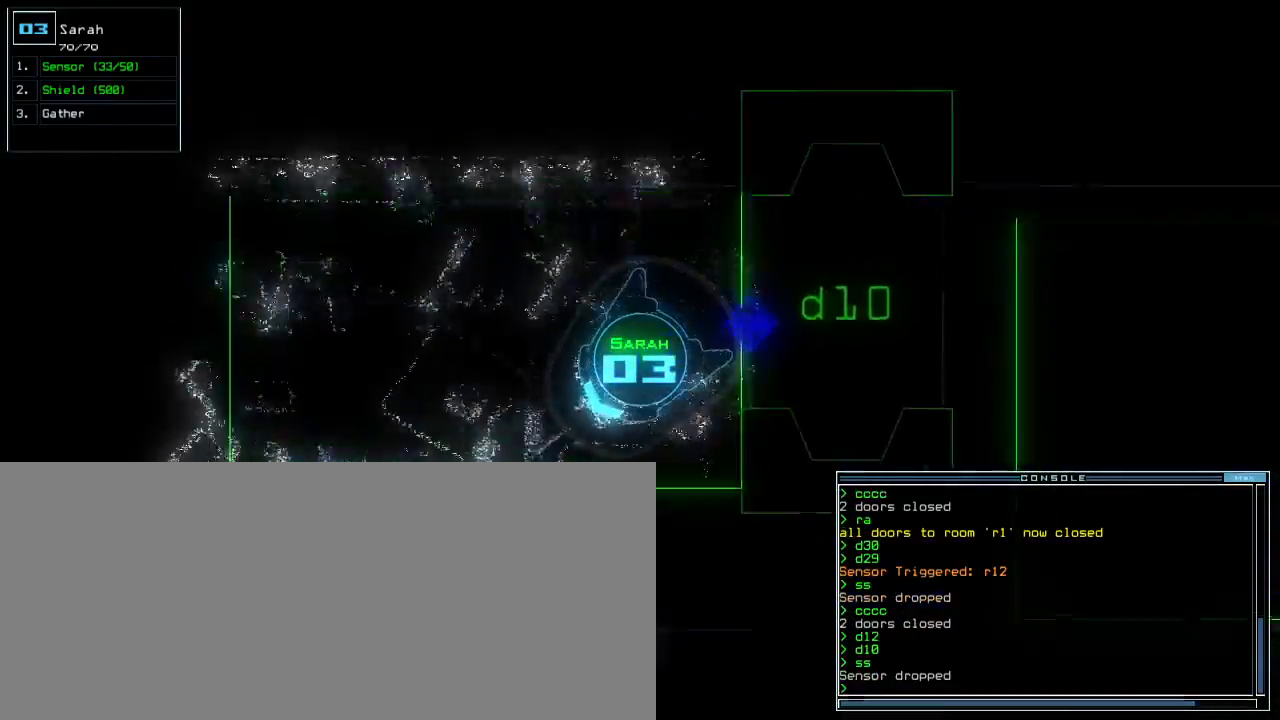
{"keys": []}
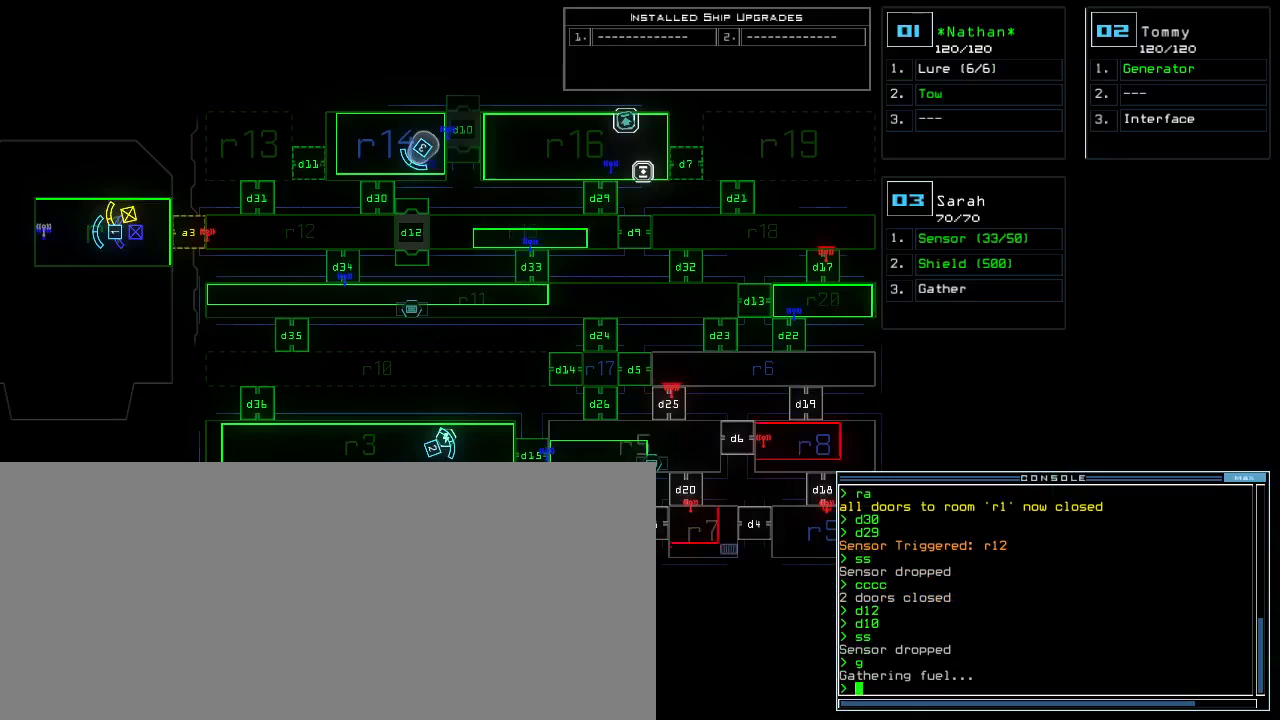
{"keys": ["left"], "events": [[167, "left", "down"]]}